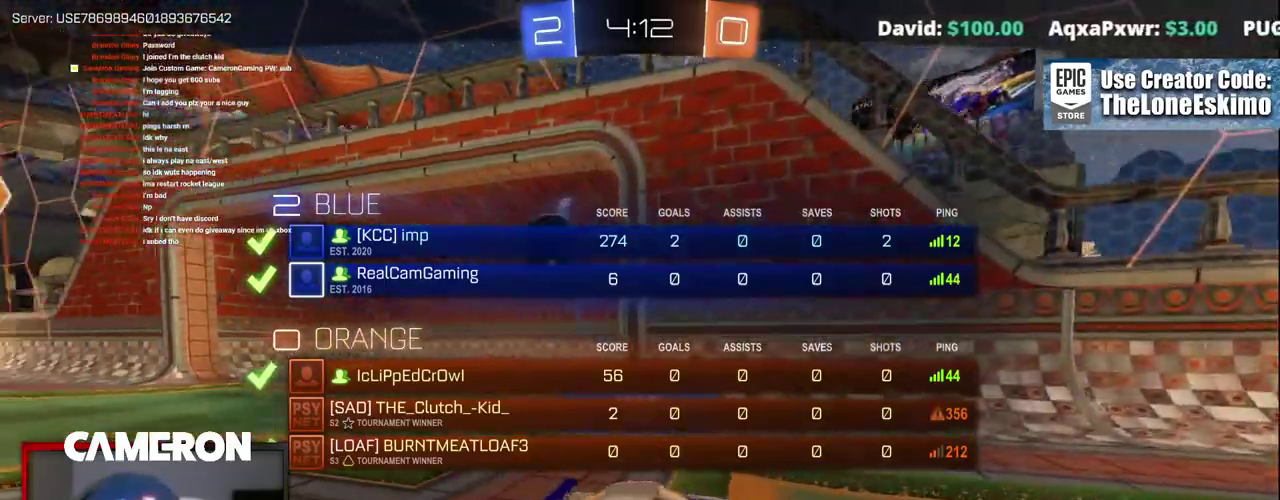
Gameplay with a controller (Xbox layout); each line is a JSON object with the inputs held at the frame after it. "events" lists button and stick changes between this image and that frame as [ms after this image, input, new state], when the widget could be followed in between. This document gives stick clicks only as held states, not as events. Not read: L1 L3 R1.
{"buttons": [], "left_stick": "center", "right_stick": "center", "events": [[33, "A", "down"], [200, "A", "up"], [317, "A", "down"], [500, "A", "up"]]}
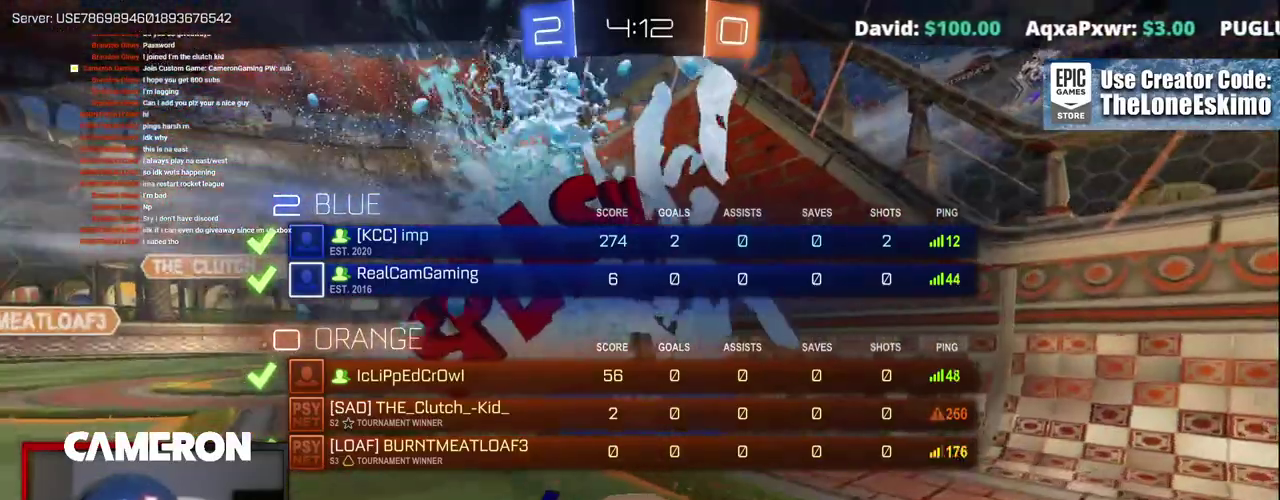
{"buttons": ["A"], "left_stick": "center", "right_stick": "center", "events": [[100, "A", "down"], [250, "A", "up"], [367, "A", "down"]]}
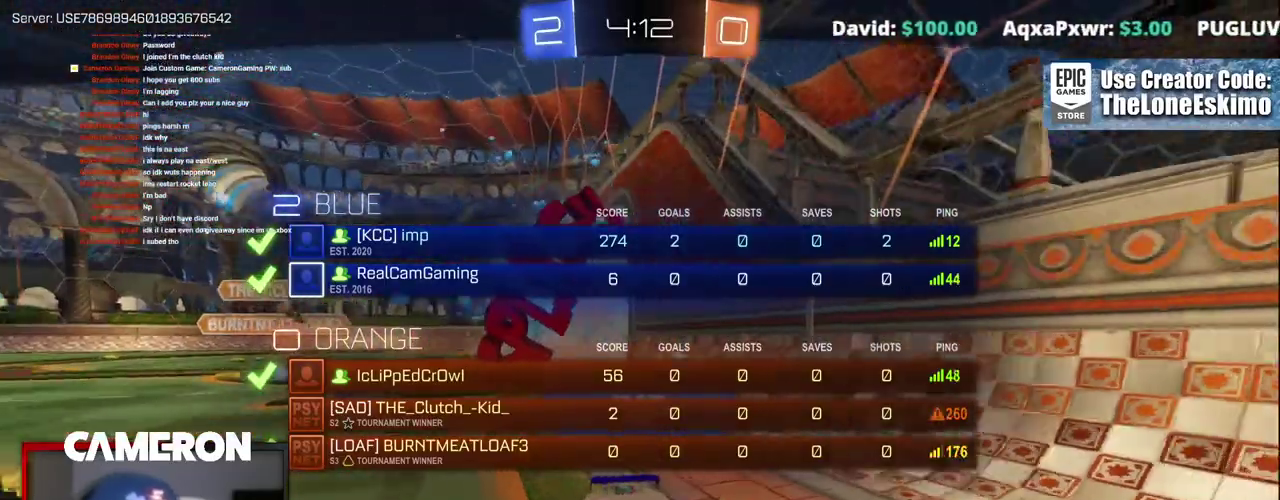
{"buttons": ["A"], "left_stick": "center", "right_stick": "center", "events": []}
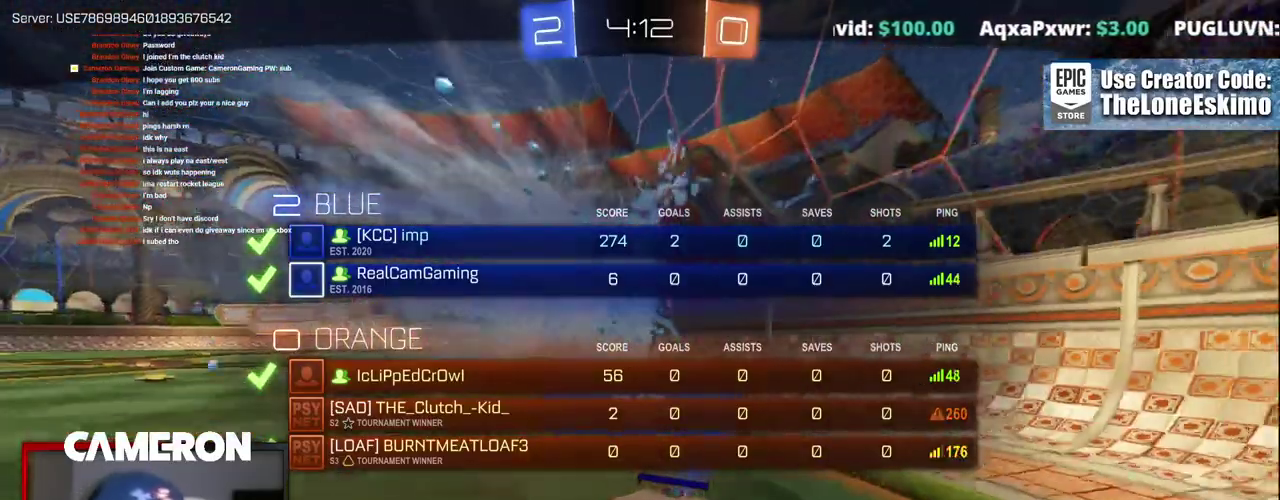
{"buttons": ["A"], "left_stick": "center", "right_stick": "center", "events": []}
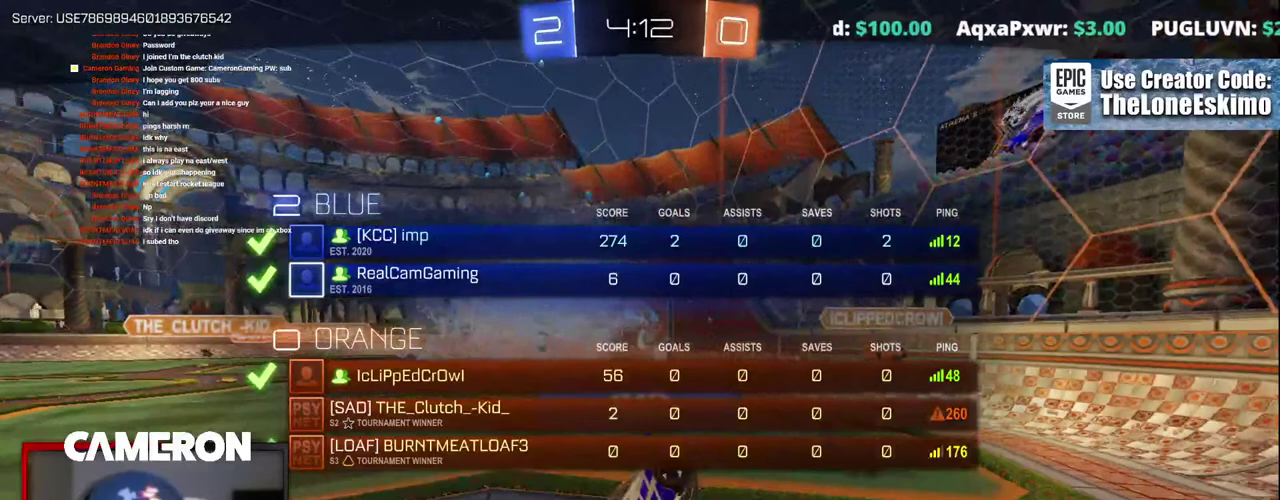
{"buttons": ["A"], "left_stick": "center", "right_stick": "center", "events": []}
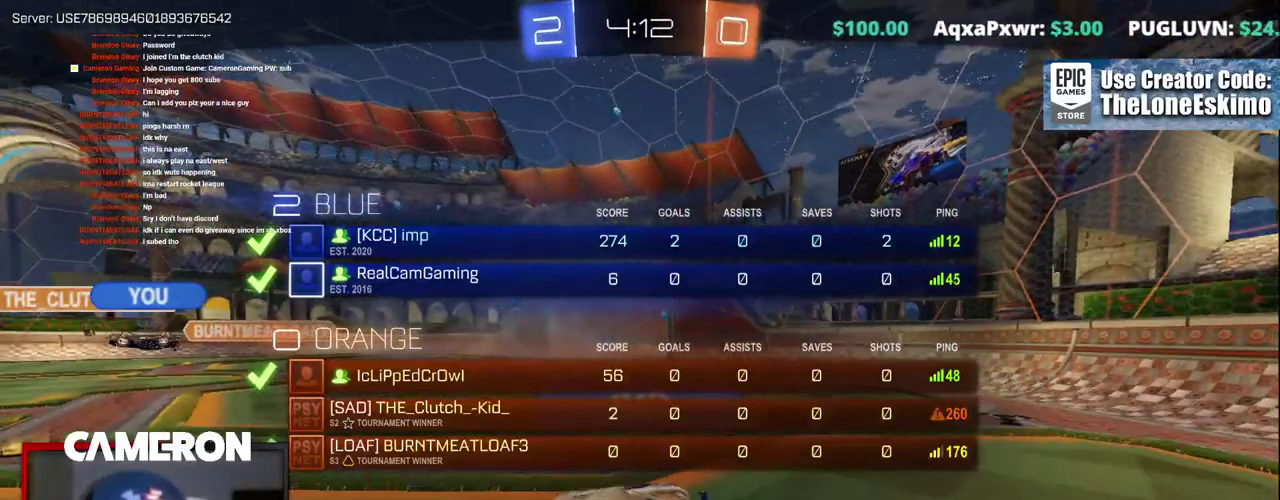
{"buttons": ["A"], "left_stick": "center", "right_stick": "center", "events": []}
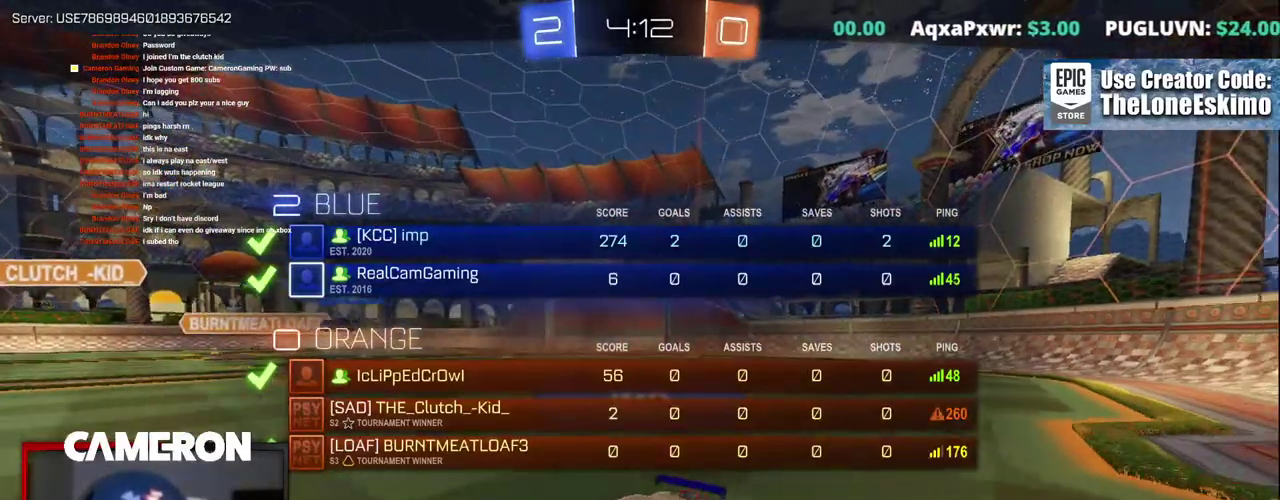
{"buttons": [], "left_stick": "center", "right_stick": "center", "events": [[433, "A", "up"]]}
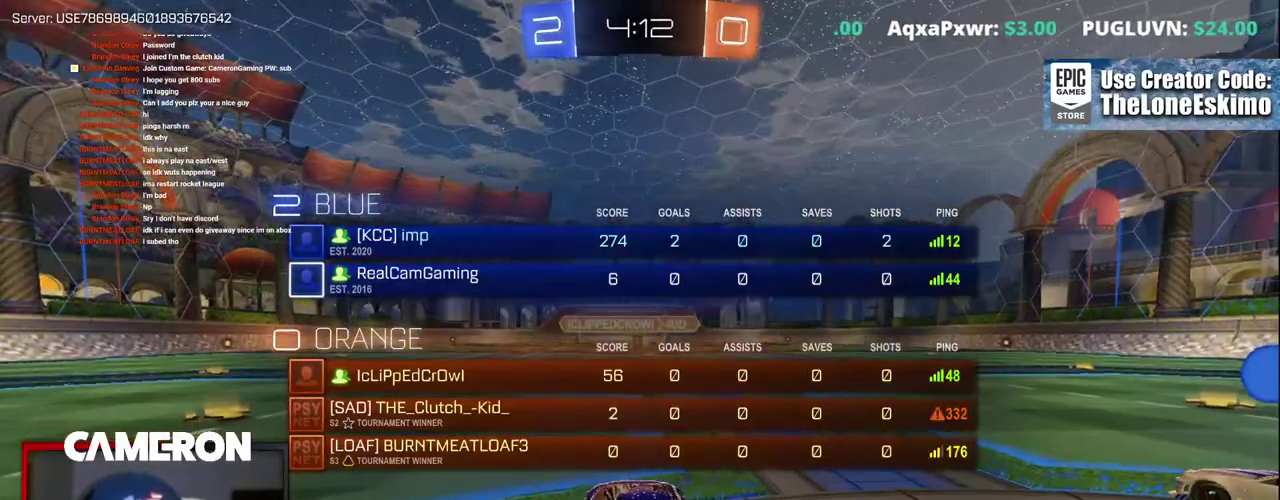
{"buttons": ["A"], "left_stick": "center", "right_stick": "center", "events": [[100, "A", "down"]]}
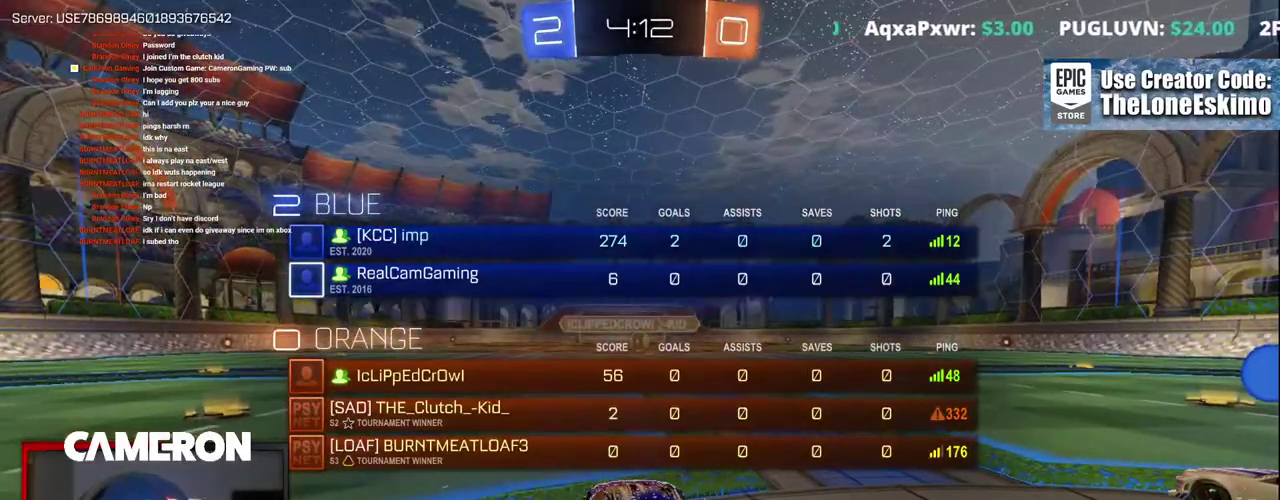
{"buttons": [], "left_stick": "center", "right_stick": "center", "events": [[83, "A", "up"]]}
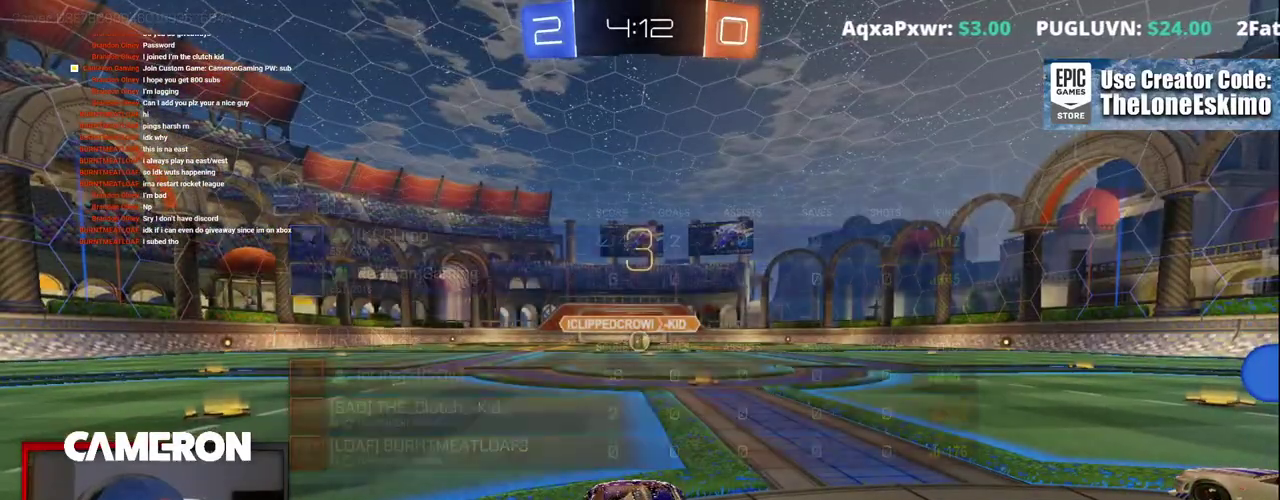
{"buttons": [], "left_stick": "center", "right_stick": "center", "events": []}
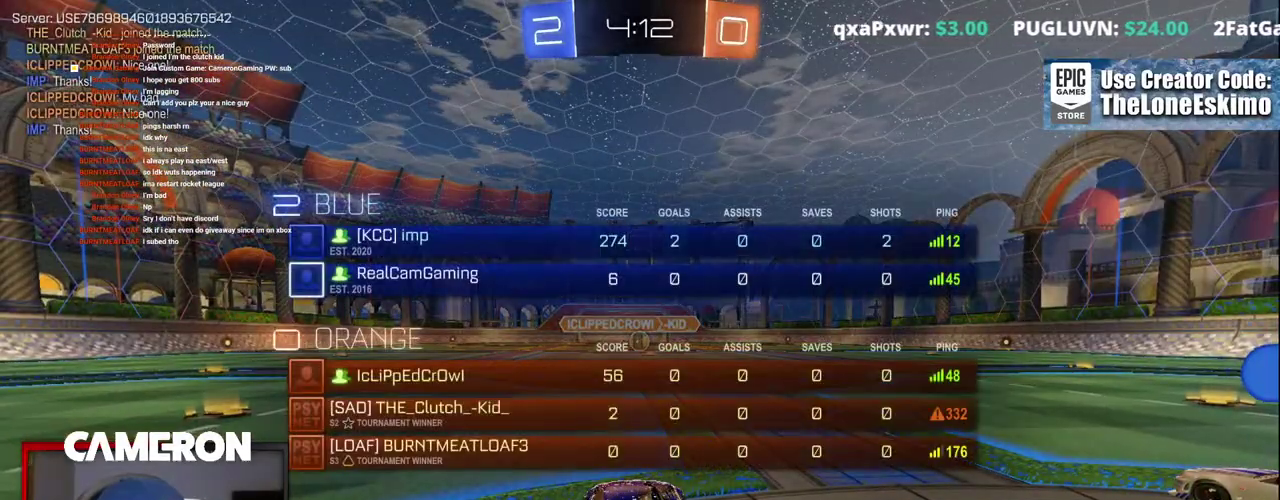
{"buttons": ["R2"], "left_stick": "center", "right_stick": "center", "events": [[383, "R2", "down"]]}
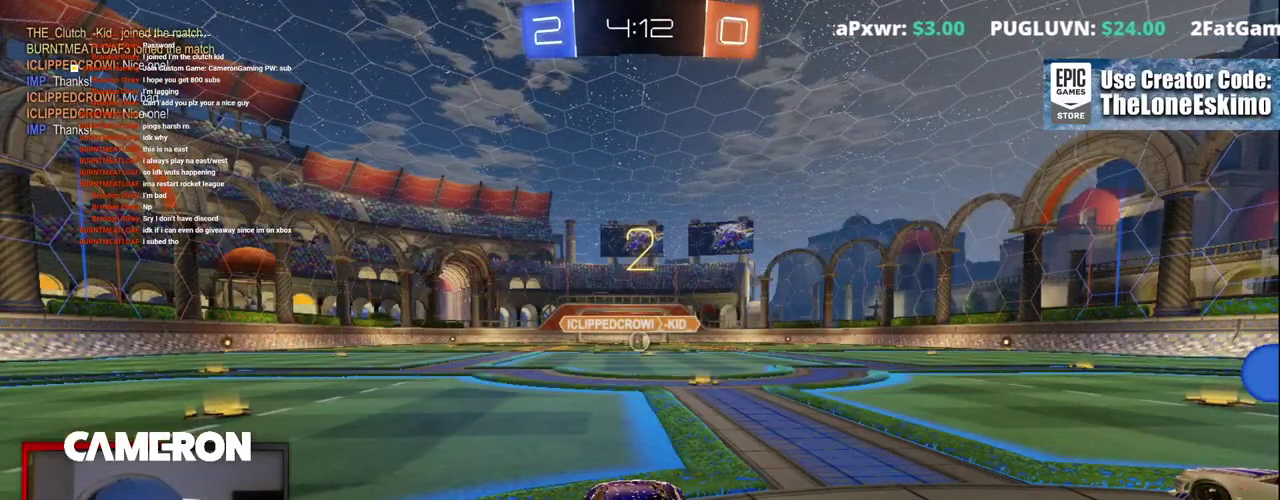
{"buttons": ["R2"], "left_stick": "center", "right_stick": "center", "events": []}
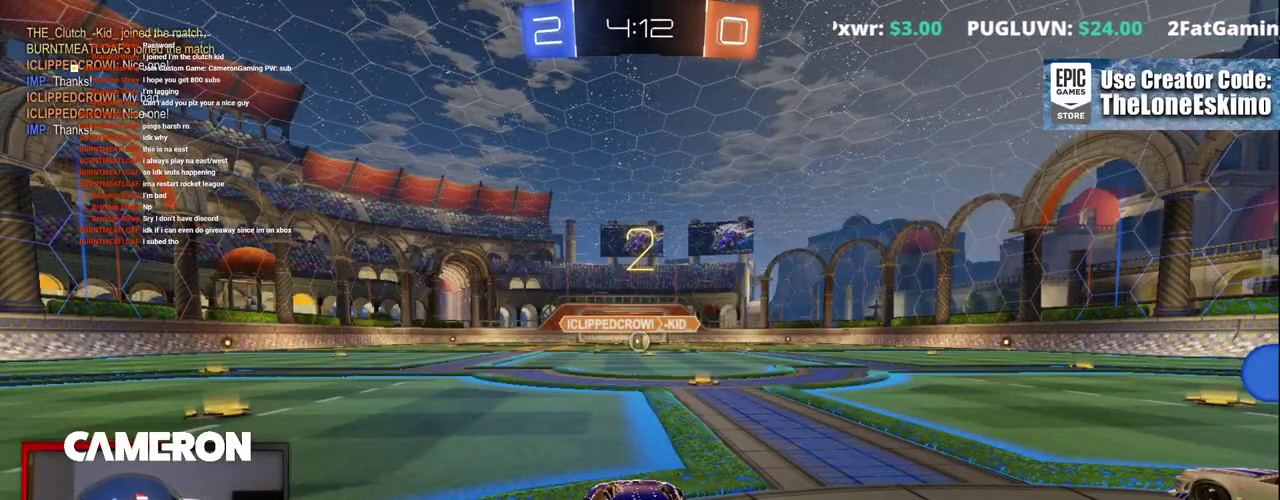
{"buttons": ["B", "R2"], "left_stick": "center", "right_stick": "center", "events": [[383, "B", "down"]]}
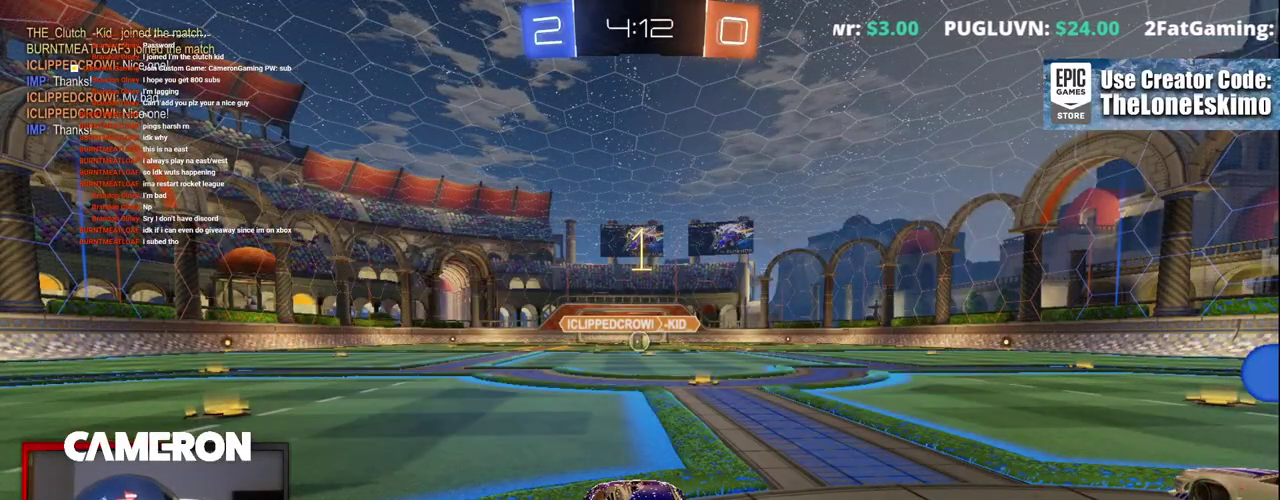
{"buttons": ["B", "R2"], "left_stick": "right", "right_stick": "center", "events": [[400, "left_stick", "right"]]}
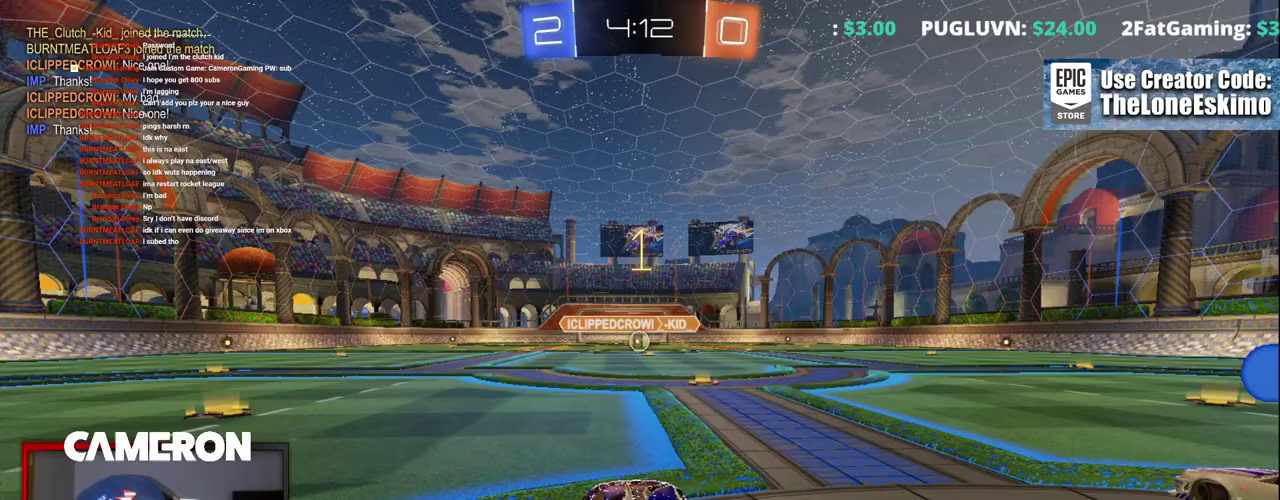
{"buttons": ["B", "R2"], "left_stick": "right", "right_stick": "center", "events": [[50, "left_stick", "center"], [467, "left_stick", "right"]]}
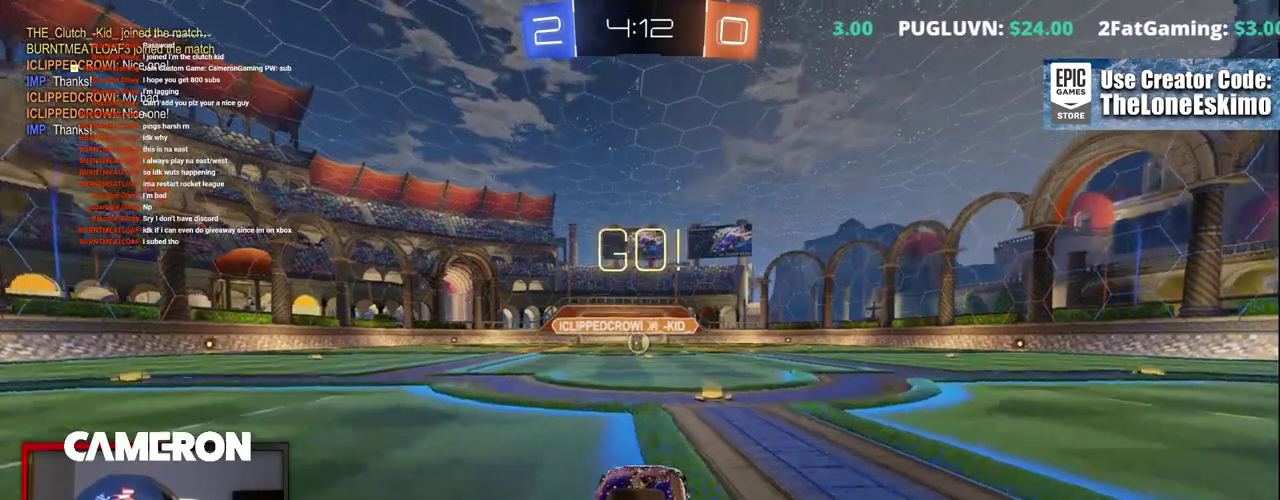
{"buttons": ["B", "R2"], "left_stick": "up-left", "right_stick": "center"}
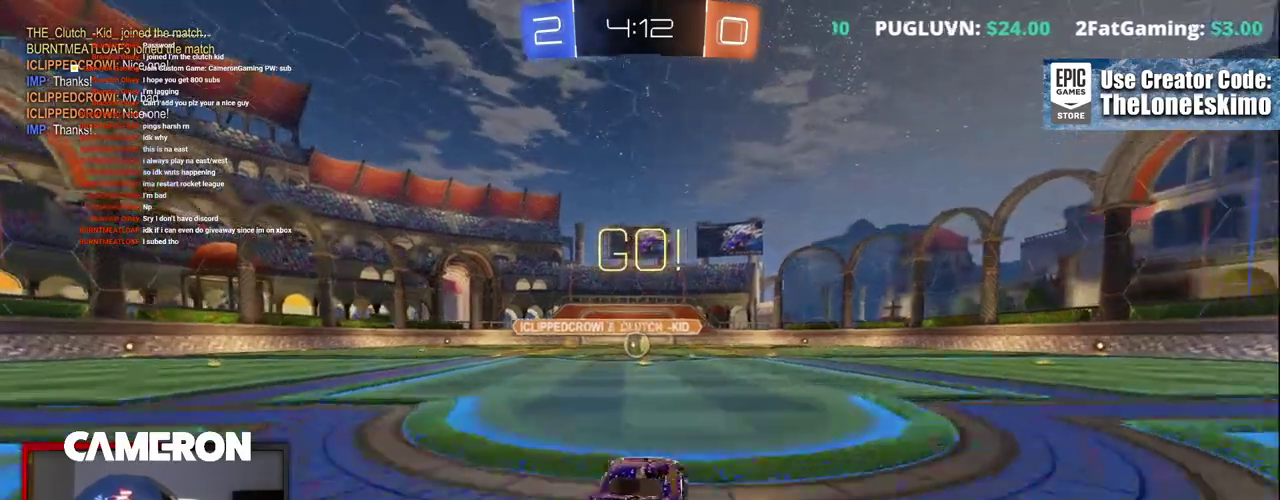
{"buttons": ["B", "R2"], "left_stick": "center", "right_stick": "center"}
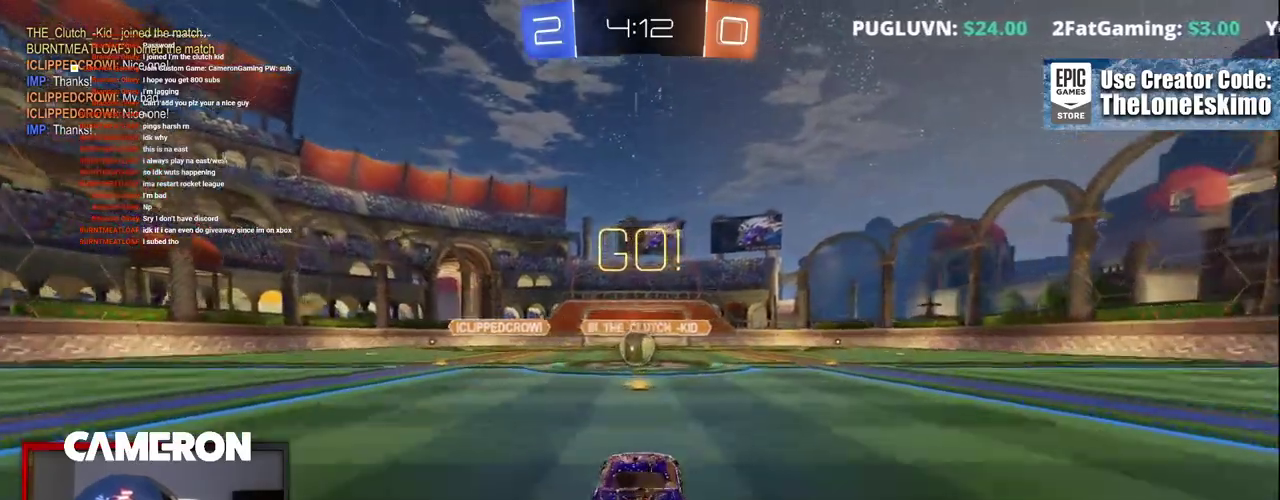
{"buttons": ["L2"], "left_stick": "center", "right_stick": "center", "events": [[267, "B", "up"], [350, "left_stick", "left"], [450, "L2", "down"], [450, "left_stick", "center"], [467, "R2", "up"]]}
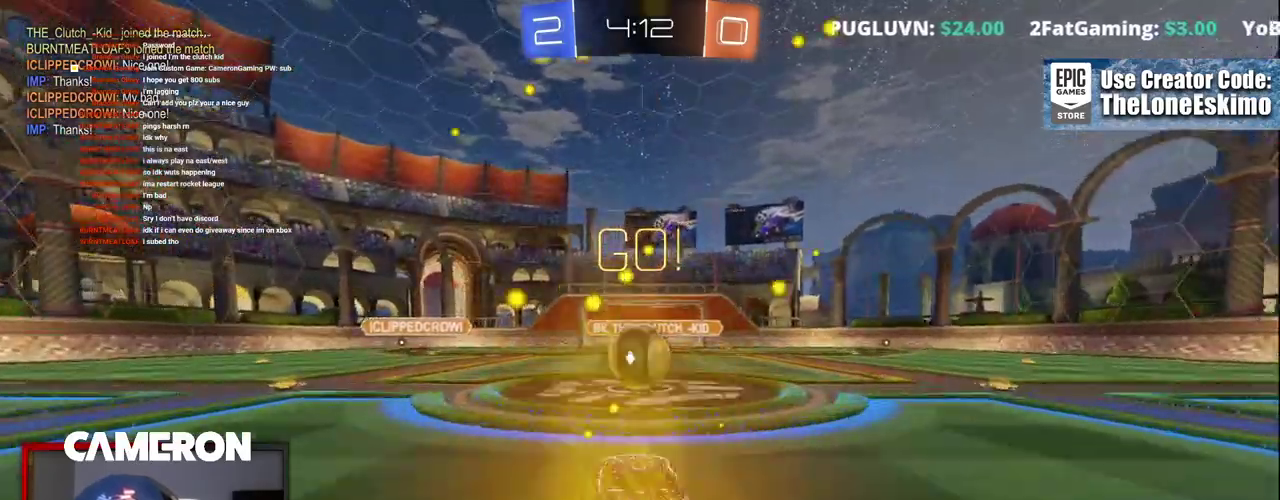
{"buttons": [], "left_stick": "center", "right_stick": "center", "events": [[317, "left_stick", "right"], [433, "left_stick", "center"], [483, "L2", "up"]]}
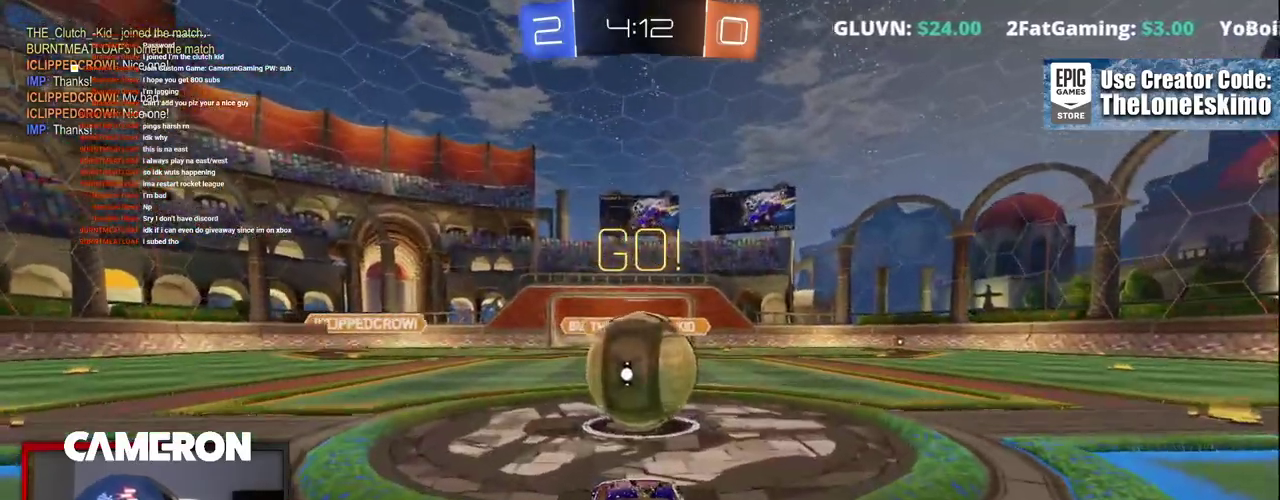
{"buttons": [], "left_stick": "right", "right_stick": "center", "events": [[33, "left_stick", "right"]]}
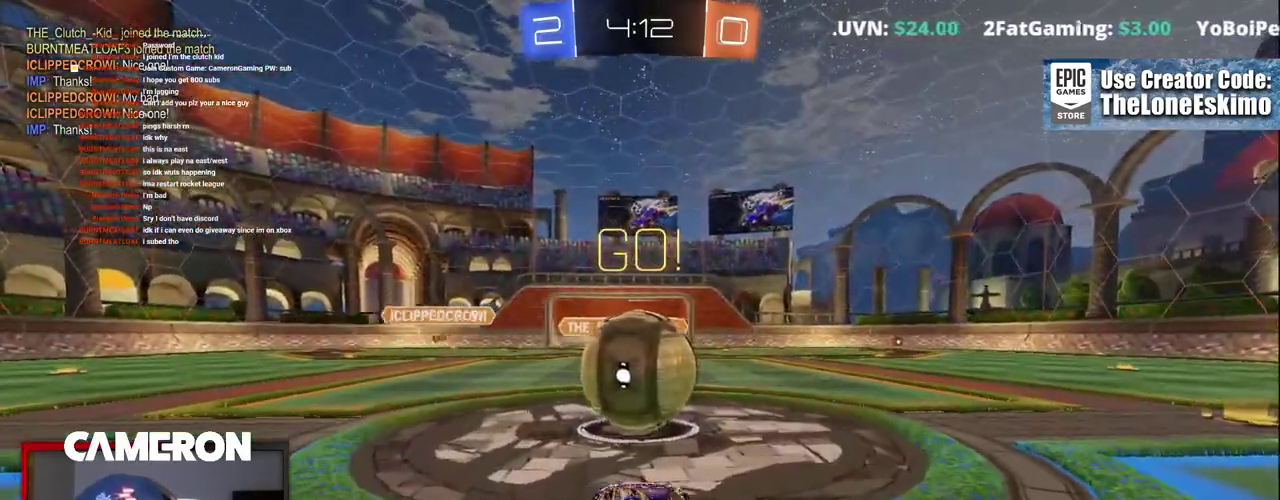
{"buttons": ["R2"], "left_stick": "right", "right_stick": "center", "events": [[167, "L2", "down"], [167, "left_stick", "center"], [217, "left_stick", "right"], [267, "R2", "down"], [283, "L2", "up"]]}
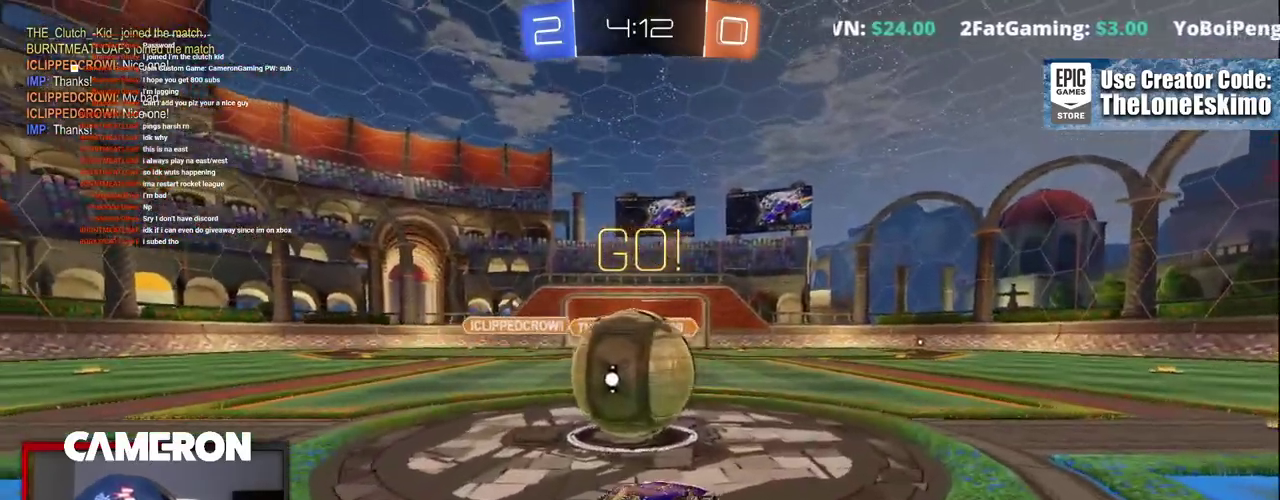
{"buttons": ["R2"], "left_stick": "left", "right_stick": "center", "events": [[83, "left_stick", "center"], [167, "left_stick", "left"], [233, "X", "down"], [400, "X", "up"]]}
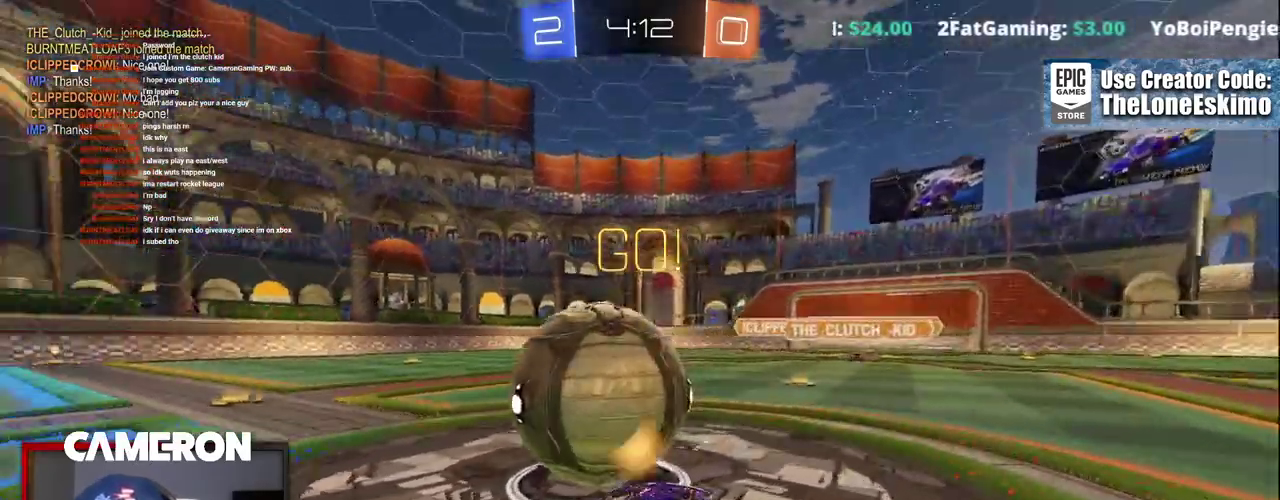
{"buttons": ["B", "R2"], "left_stick": "center", "right_stick": "center", "events": [[200, "B", "down"], [283, "left_stick", "center"]]}
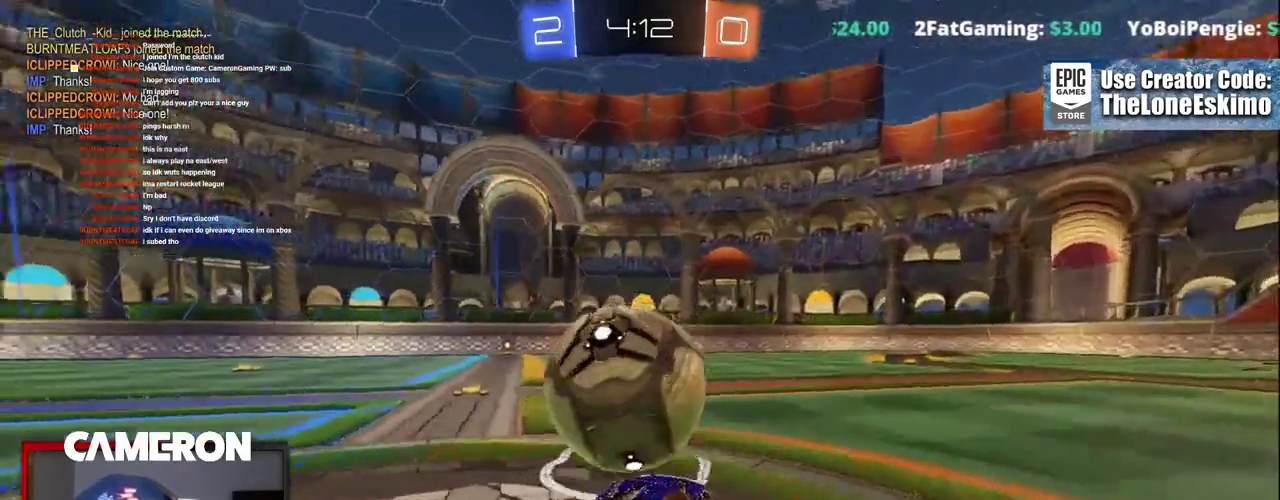
{"buttons": ["R2"], "left_stick": "up", "right_stick": "center", "events": [[17, "left_stick", "left"], [250, "left_stick", "center"], [467, "B", "up"], [467, "left_stick", "up"]]}
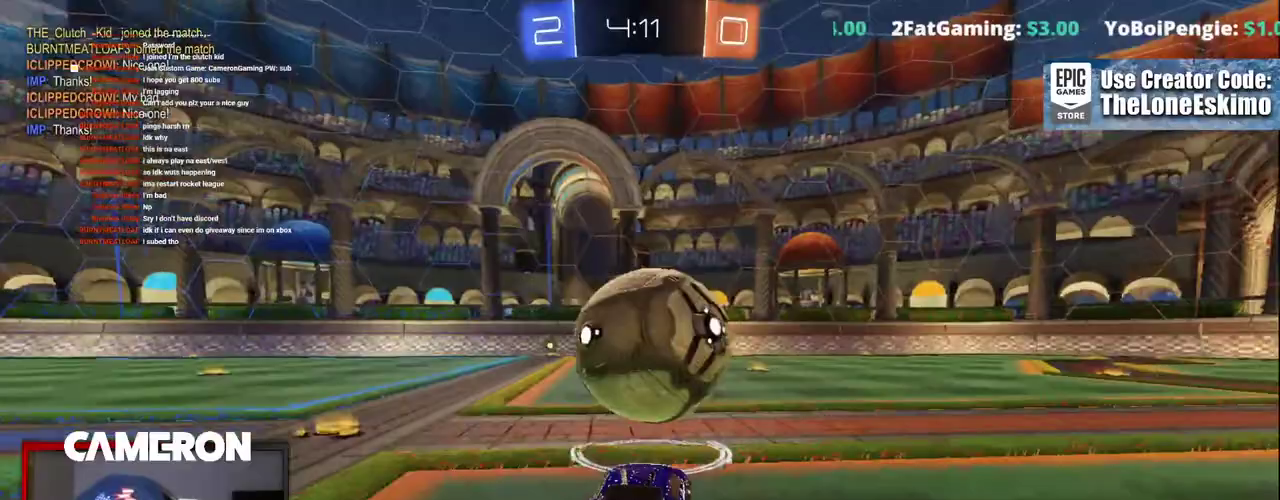
{"buttons": ["A", "R2"], "left_stick": "up-left", "right_stick": "center", "events": [[33, "A", "down"], [117, "A", "up"], [150, "left_stick", "up-left"], [167, "A", "down"], [267, "A", "up"], [333, "A", "down"]]}
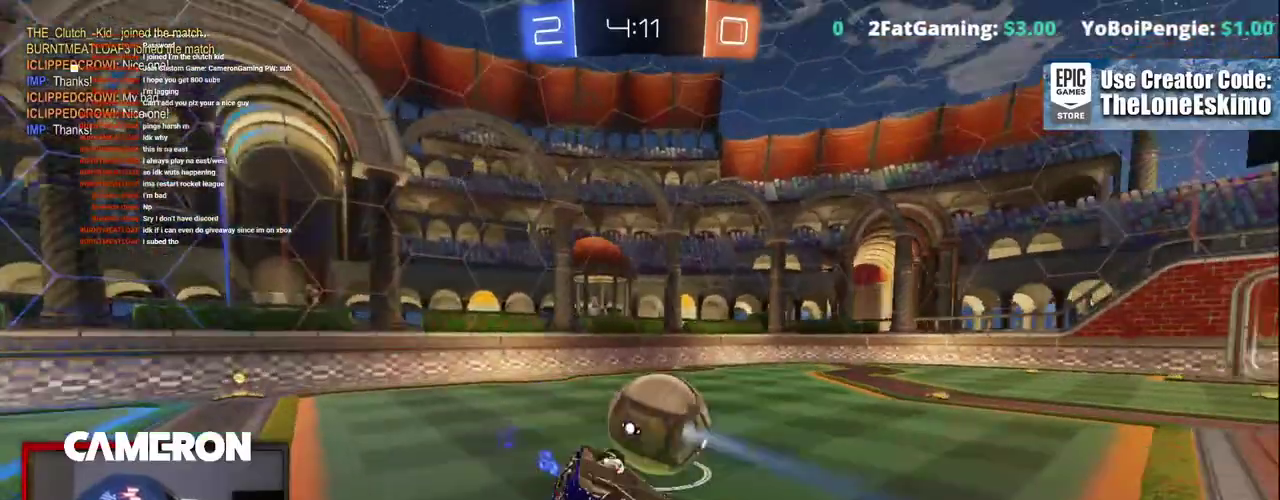
{"buttons": ["R2"], "left_stick": "center", "right_stick": "center"}
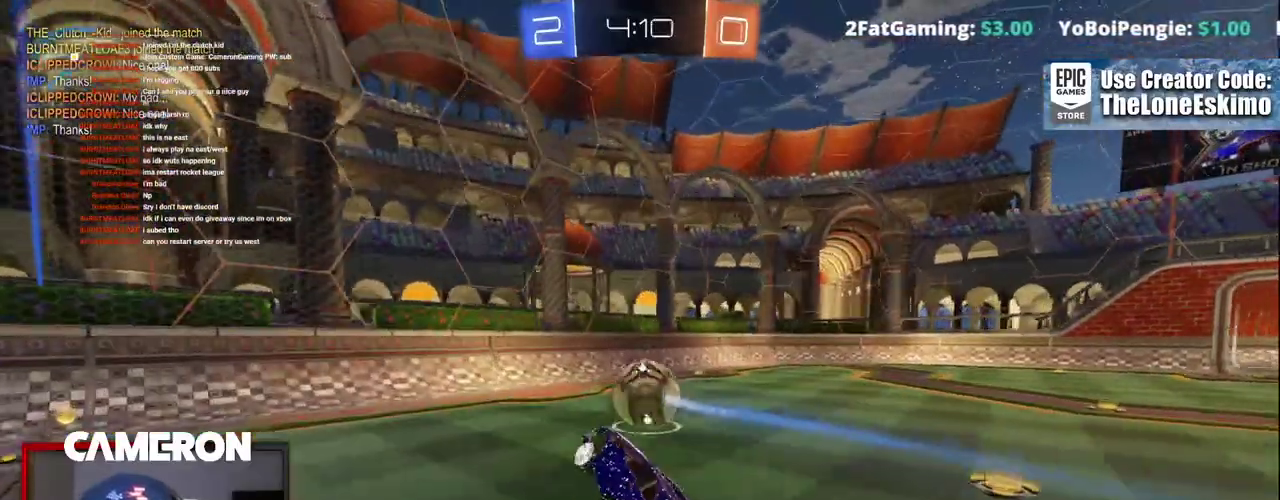
{"buttons": ["R2"], "left_stick": "left", "right_stick": "center", "events": [[133, "left_stick", "left"]]}
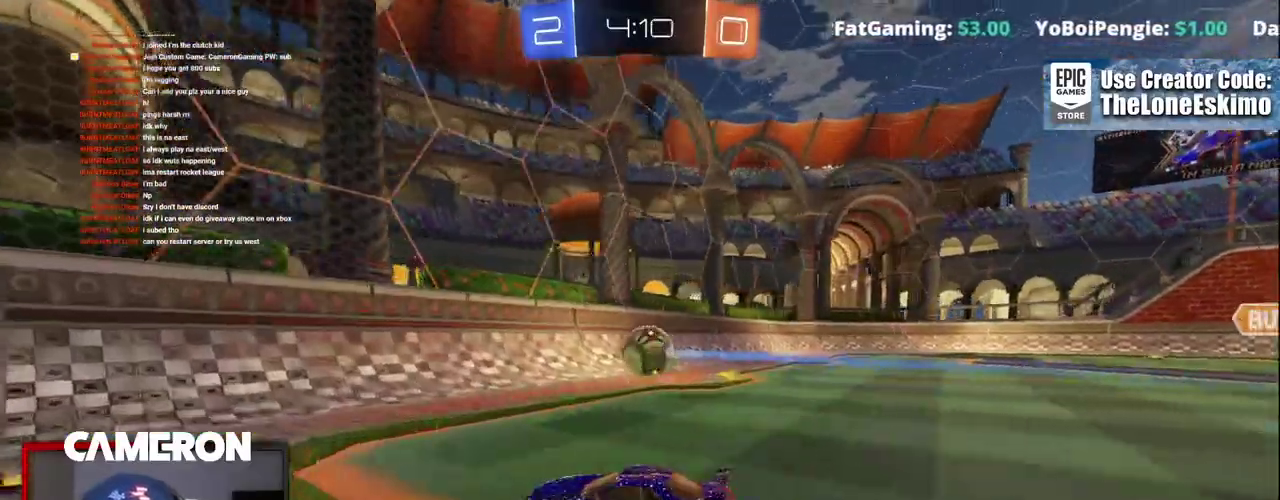
{"buttons": ["B", "R2"], "left_stick": "right", "right_stick": "center", "events": [[67, "left_stick", "center"], [117, "left_stick", "right"], [383, "B", "down"]]}